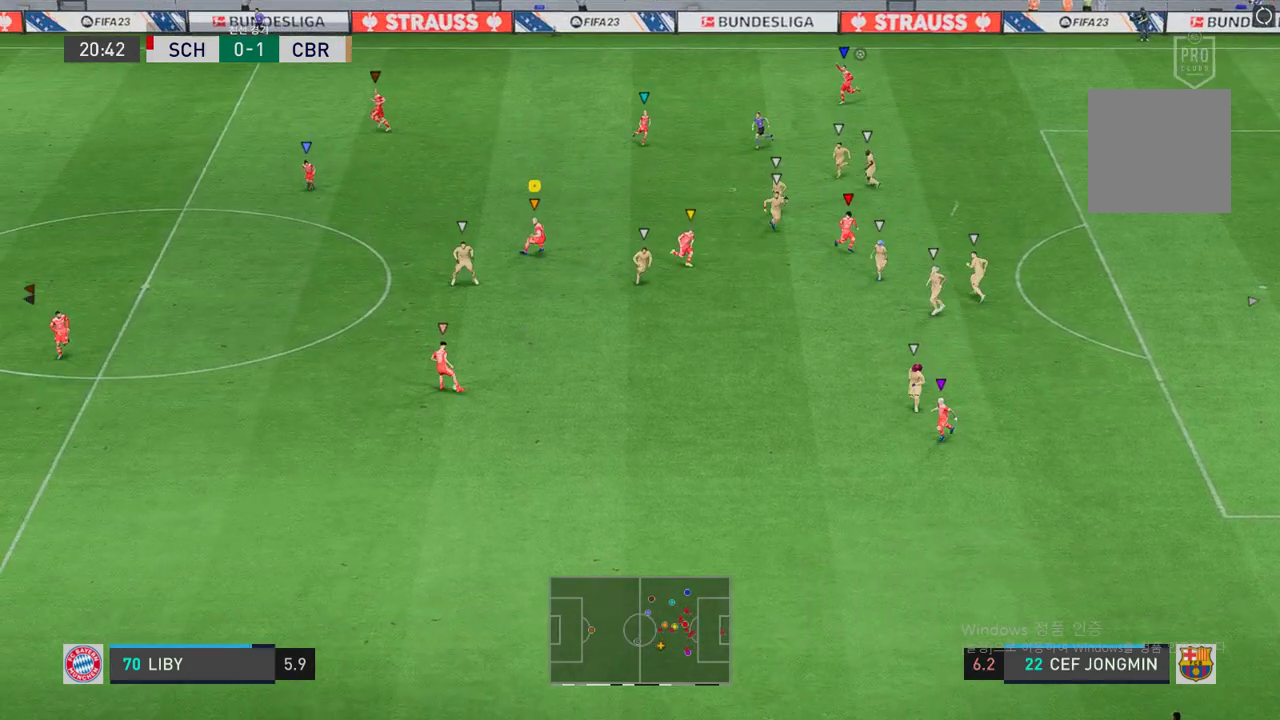
Gameplay with a controller (Xbox layout); each line is a JSON object with the inputs held at the frame after it. "events" lists button and stick changes between this image and that frame as [ms after this image, input, new state], when the widget could be followed in between. Not read: L3 R3.
{"buttons": ["L2"], "left_stick": "down-right", "right_stick": "center", "events": [[100, "L2", "down"]]}
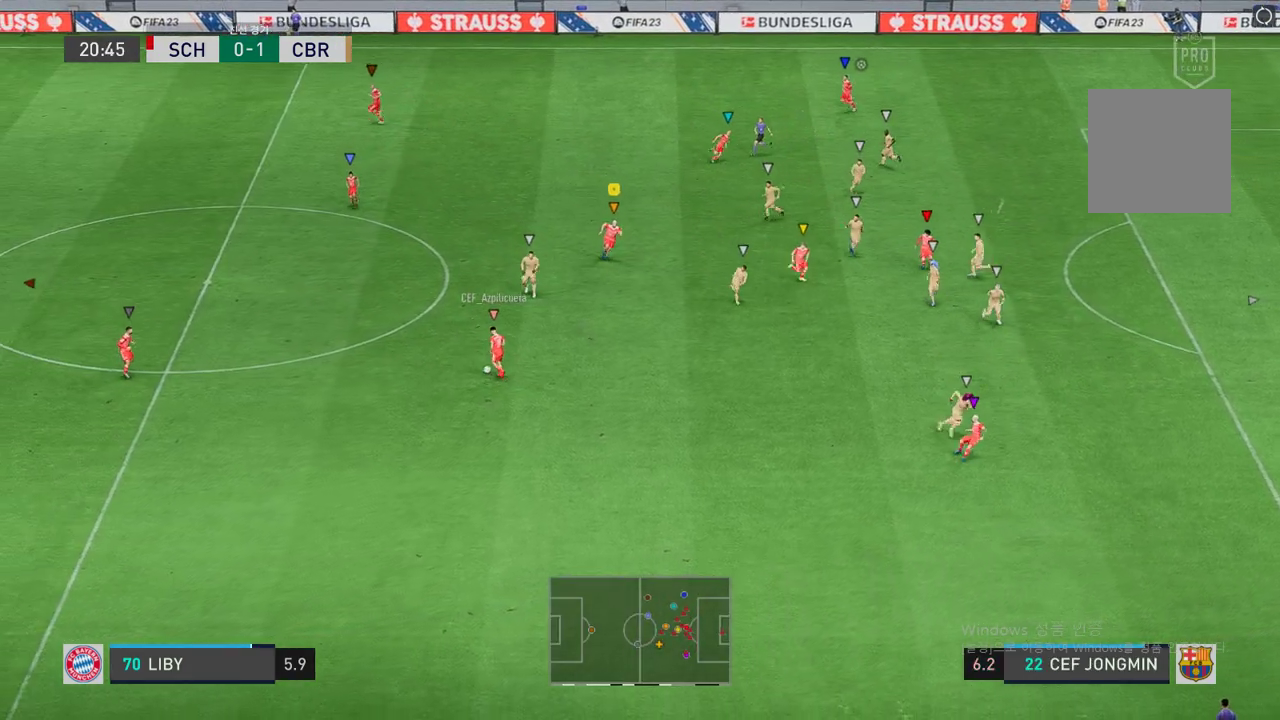
{"buttons": ["L2"], "left_stick": "left", "right_stick": "center", "events": [[84, "left_stick", "down-left"], [218, "left_stick", "left"]]}
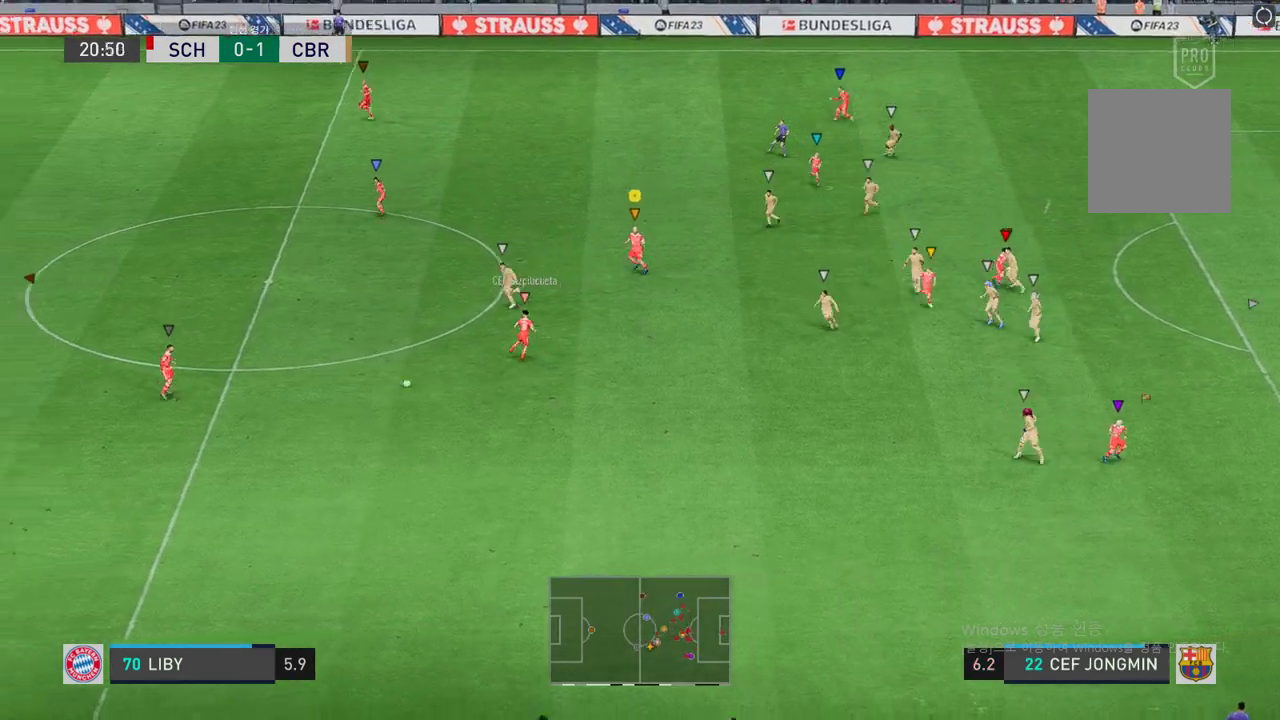
{"buttons": ["L2"], "left_stick": "down", "right_stick": "center", "events": [[84, "left_stick", "down"], [202, "left_stick", "down-left"], [353, "left_stick", "down"]]}
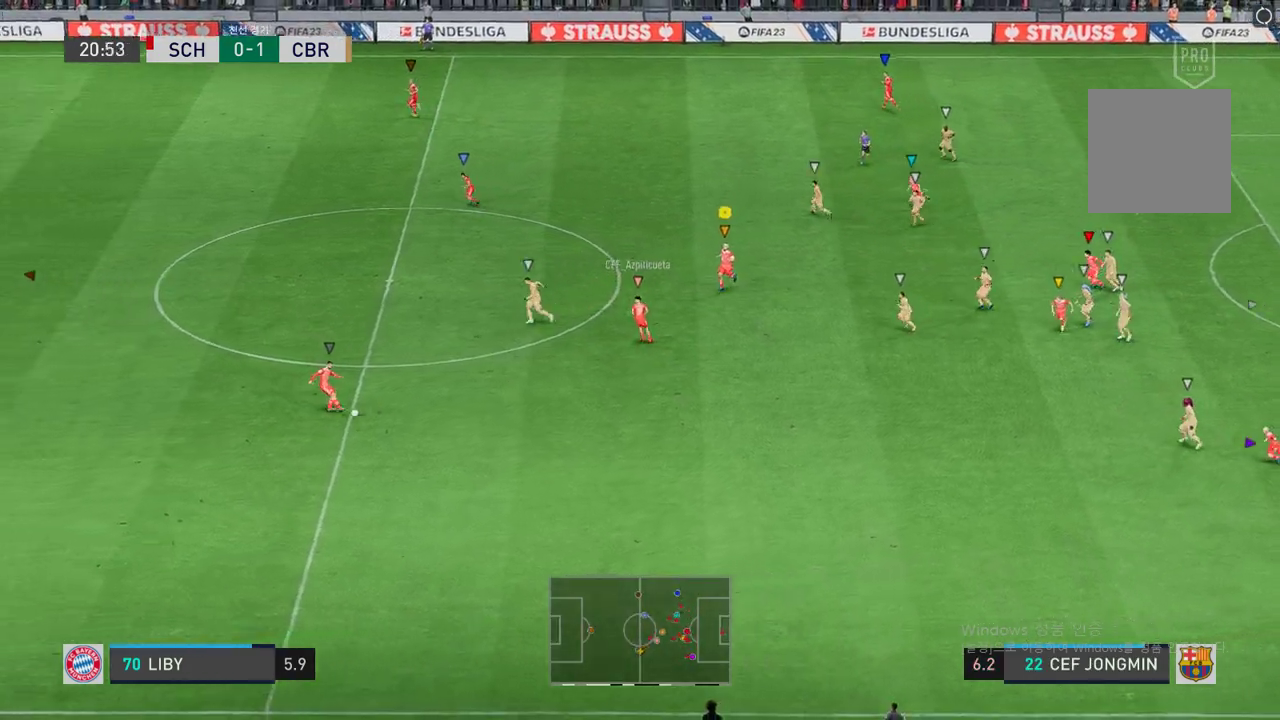
{"buttons": ["L2"], "left_stick": "down-left", "right_stick": "center", "events": [[419, "left_stick", "down-left"]]}
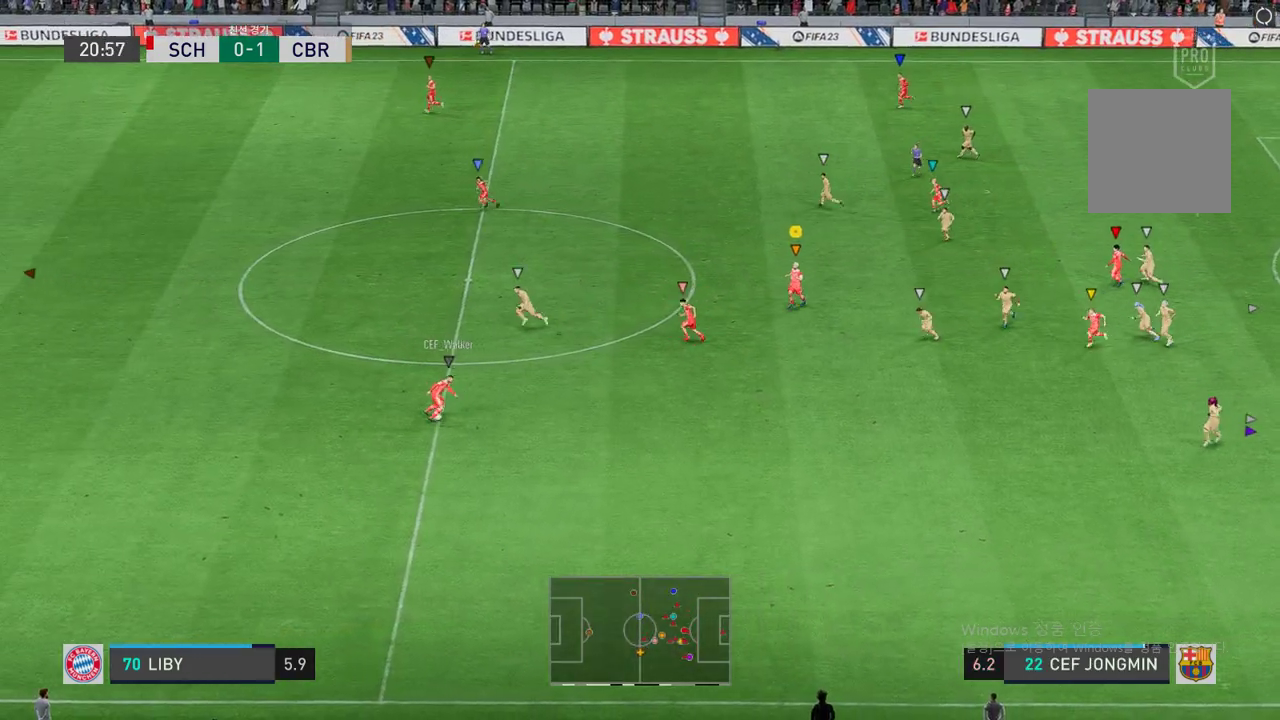
{"buttons": ["L2"], "left_stick": "up-left", "right_stick": "center", "events": [[134, "left_stick", "up-left"]]}
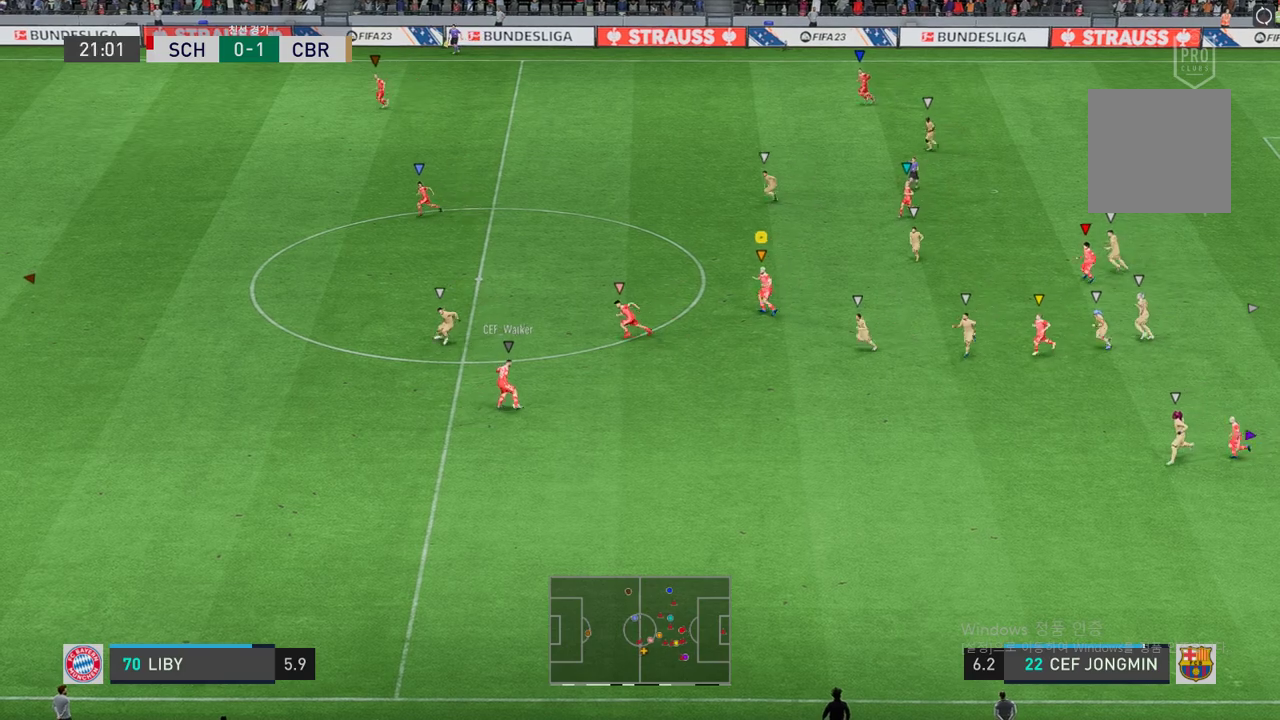
{"buttons": ["L2"], "left_stick": "up-left", "right_stick": "center", "events": [[34, "left_stick", "up-right"], [101, "left_stick", "down-right"], [319, "left_stick", "up-left"]]}
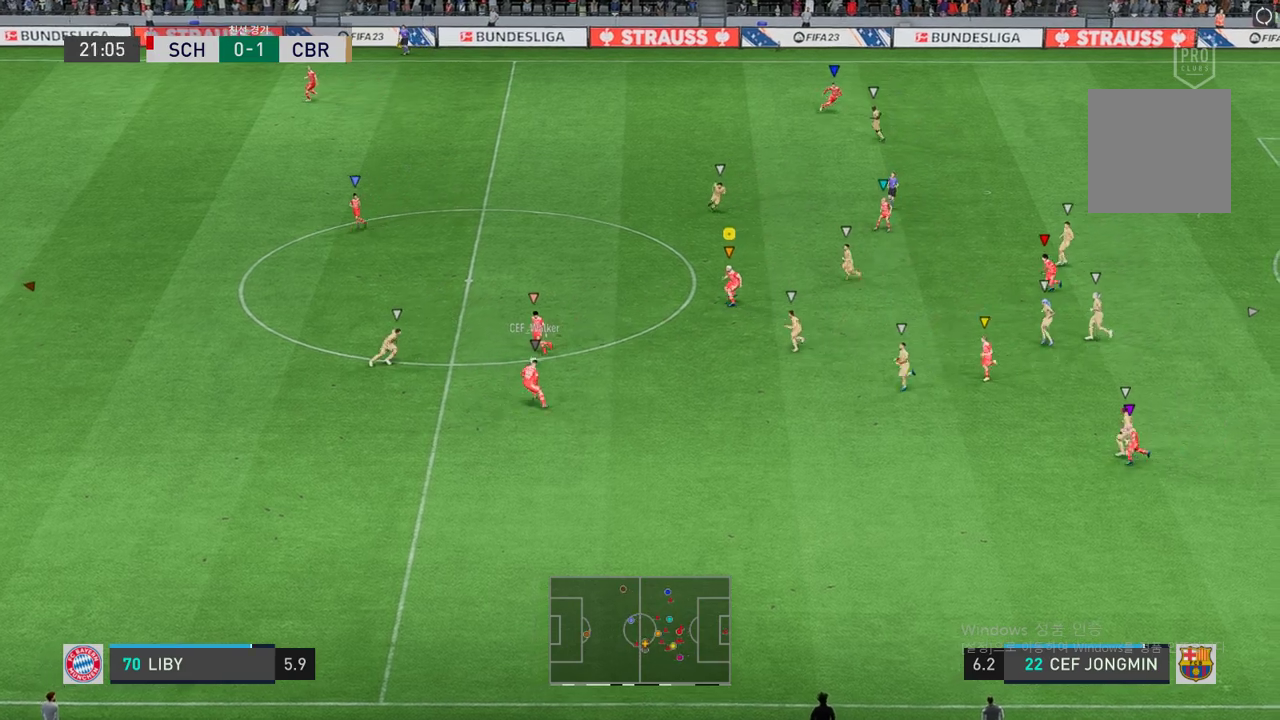
{"buttons": ["L2"], "left_stick": "up-left", "right_stick": "center", "events": []}
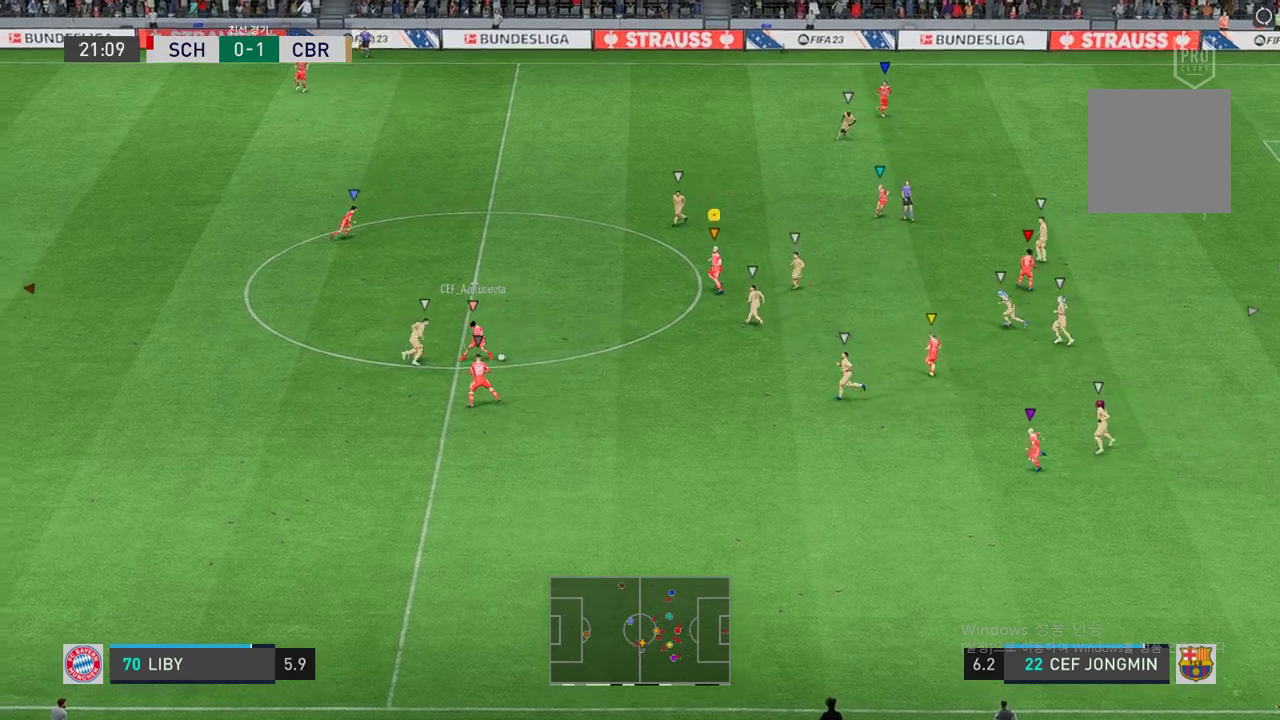
{"buttons": ["L2"], "left_stick": "down-left", "right_stick": "center", "events": [[134, "left_stick", "center"], [319, "left_stick", "left"], [436, "left_stick", "down-left"]]}
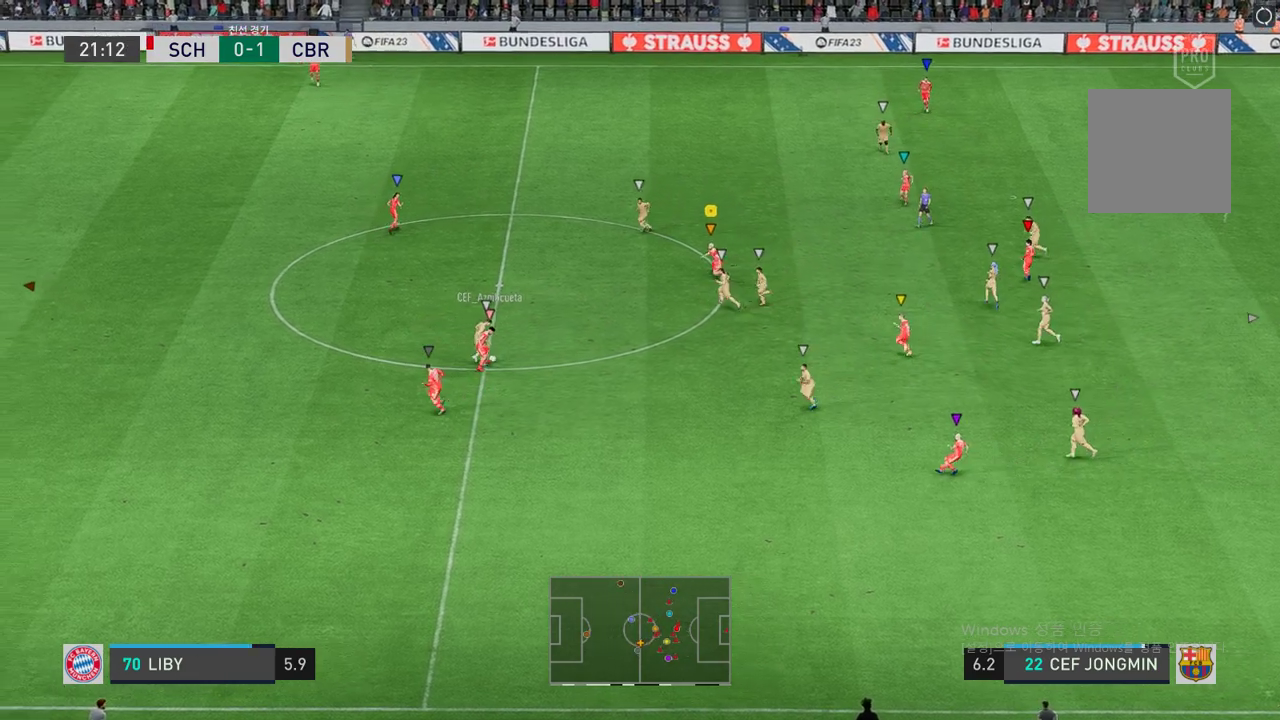
{"buttons": ["L2"], "left_stick": "down-left", "right_stick": "center", "events": []}
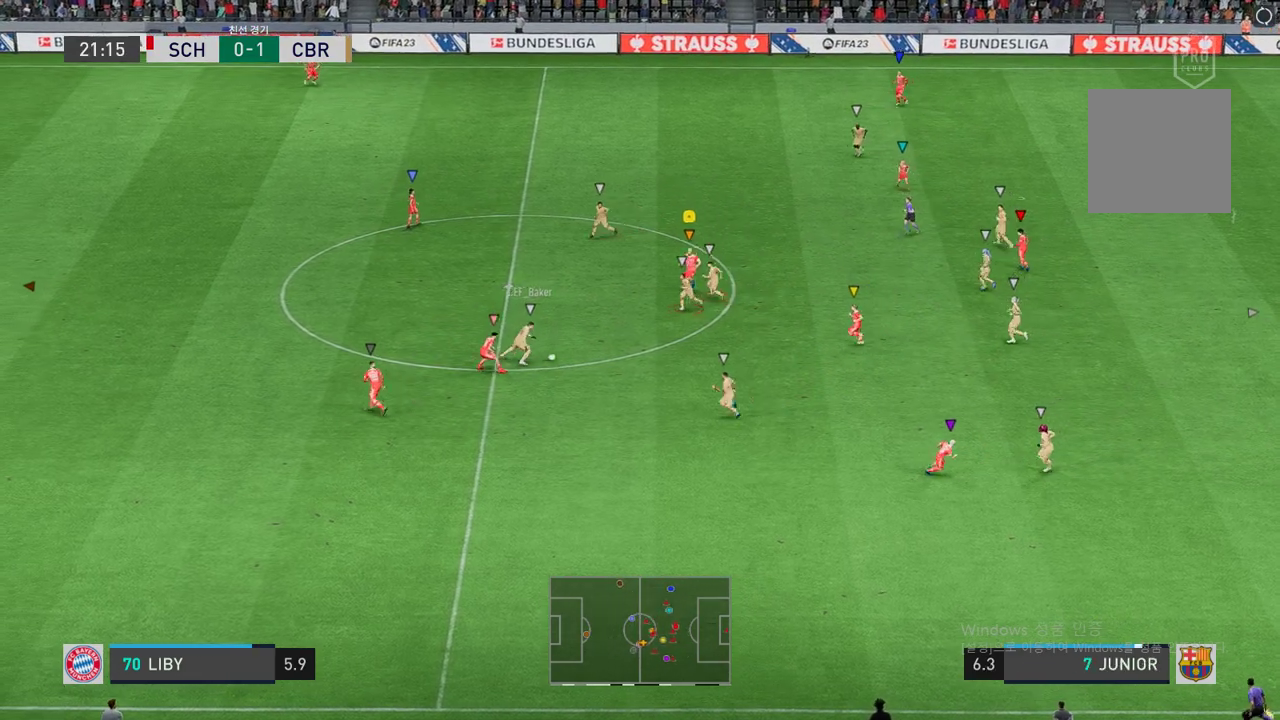
{"buttons": ["R2"], "left_stick": "down-left", "right_stick": "center", "events": [[67, "R2", "down"], [453, "L2", "up"]]}
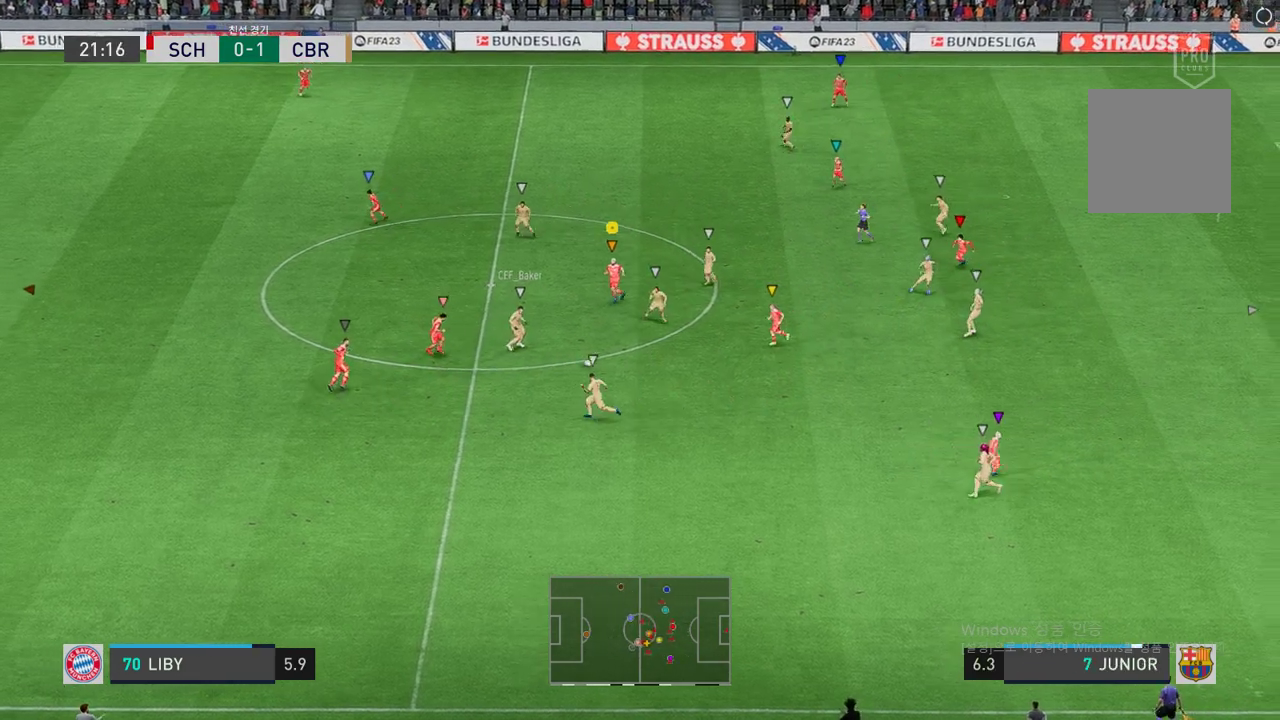
{"buttons": ["R2"], "left_stick": "down-left", "right_stick": "center", "events": []}
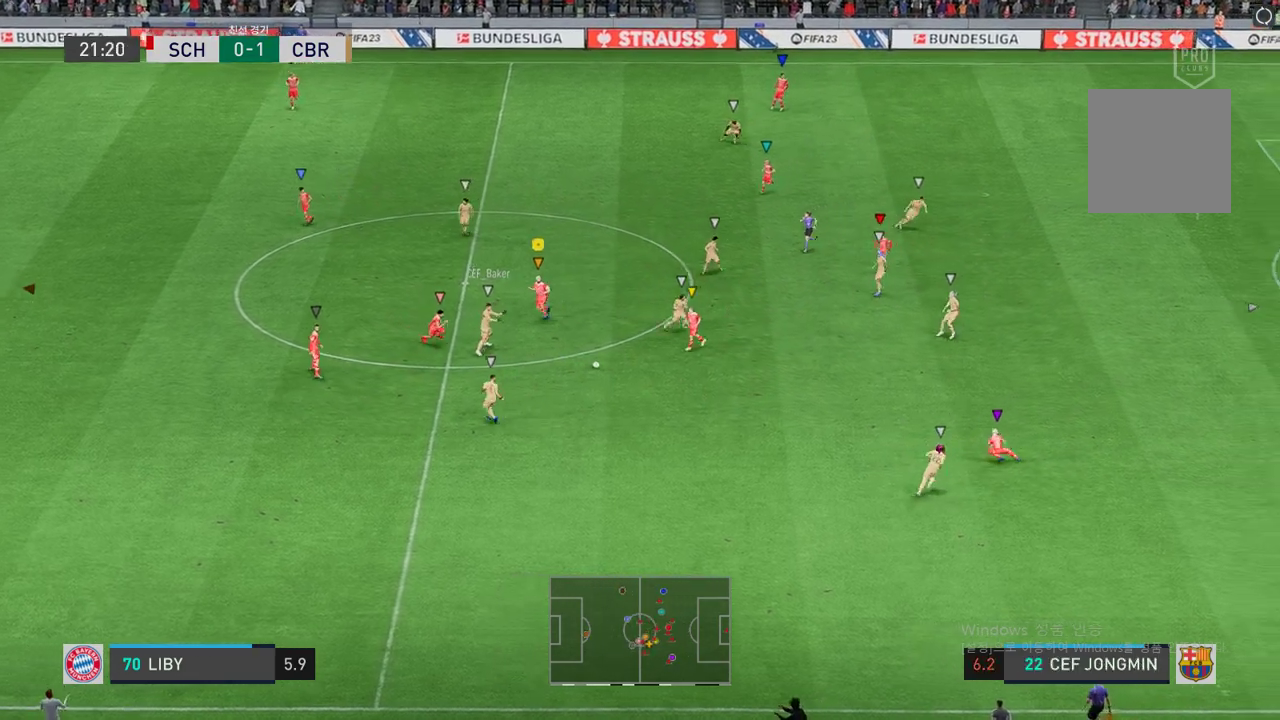
{"buttons": ["L2"], "left_stick": "right", "right_stick": "center", "events": [[251, "left_stick", "down-right"], [302, "R2", "up"], [318, "L2", "down"], [369, "left_stick", "right"]]}
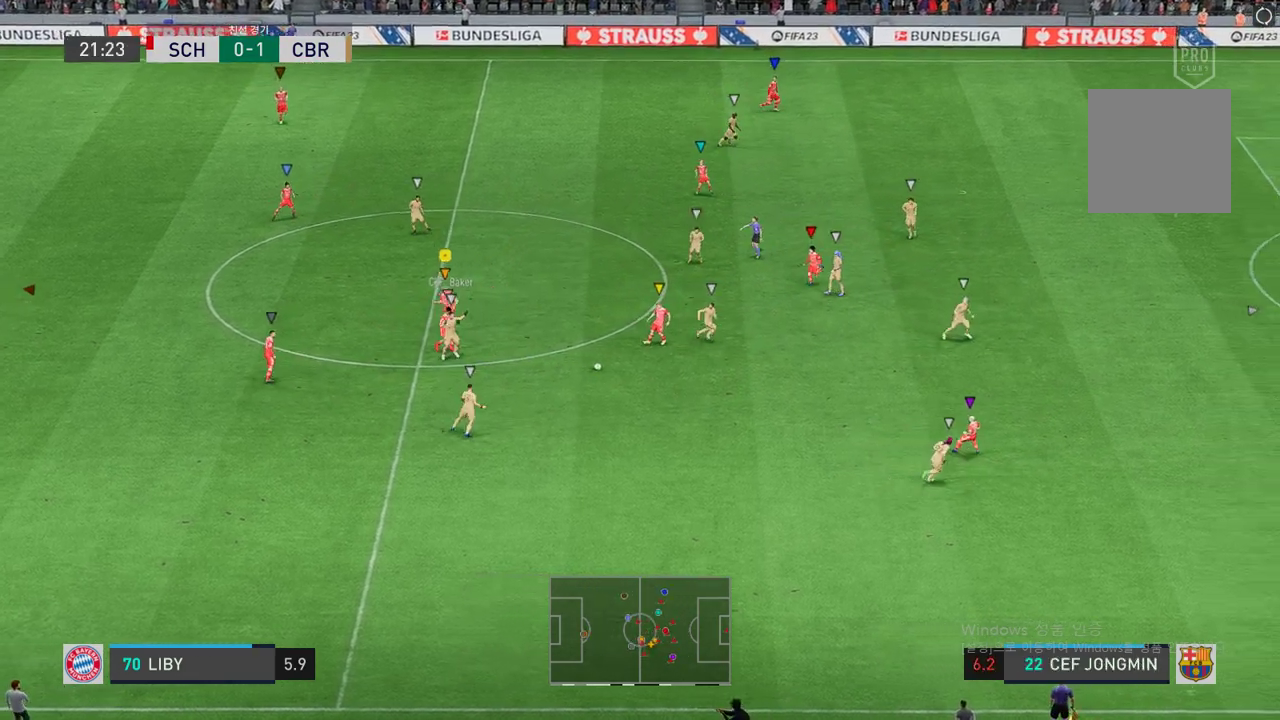
{"buttons": [], "left_stick": "center", "right_stick": "center", "events": [[185, "L2", "up"], [185, "left_stick", "center"]]}
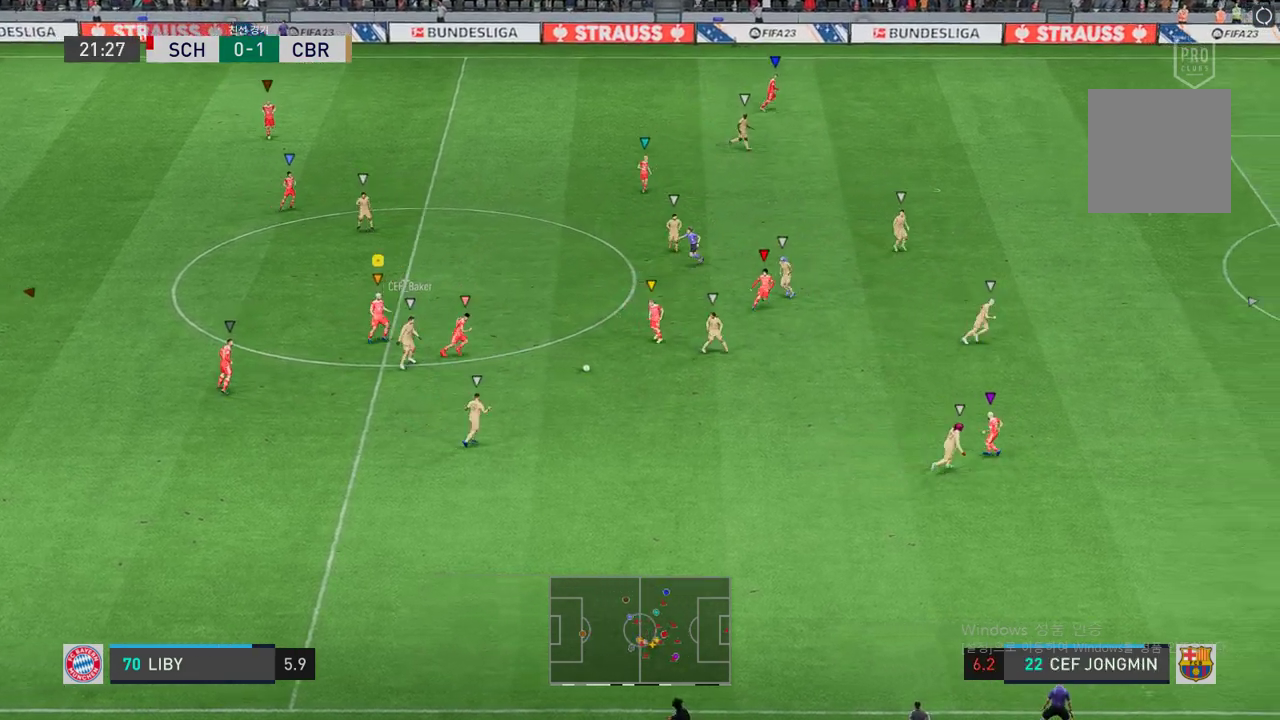
{"buttons": [], "left_stick": "right", "right_stick": "center", "events": [[336, "left_stick", "right"]]}
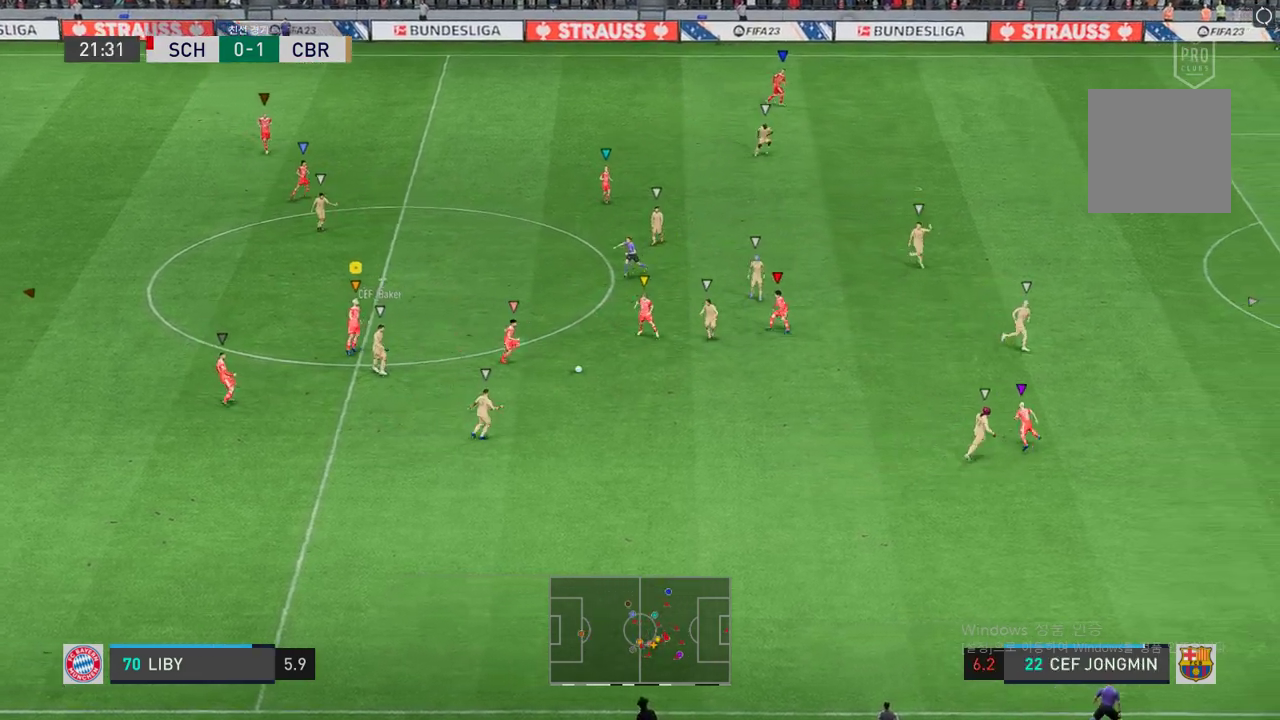
{"buttons": [], "left_stick": "right", "right_stick": "center", "events": [[335, "left_stick", "down-right"], [470, "left_stick", "right"]]}
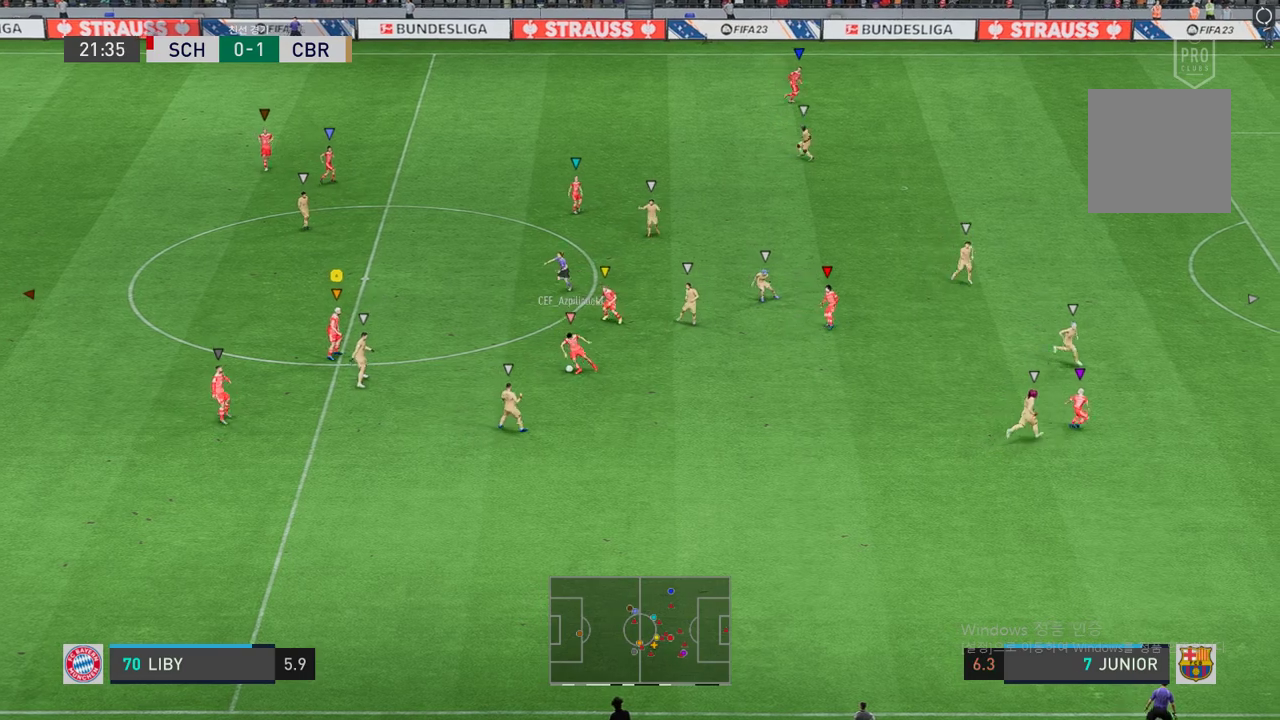
{"buttons": [], "left_stick": "right", "right_stick": "center", "events": []}
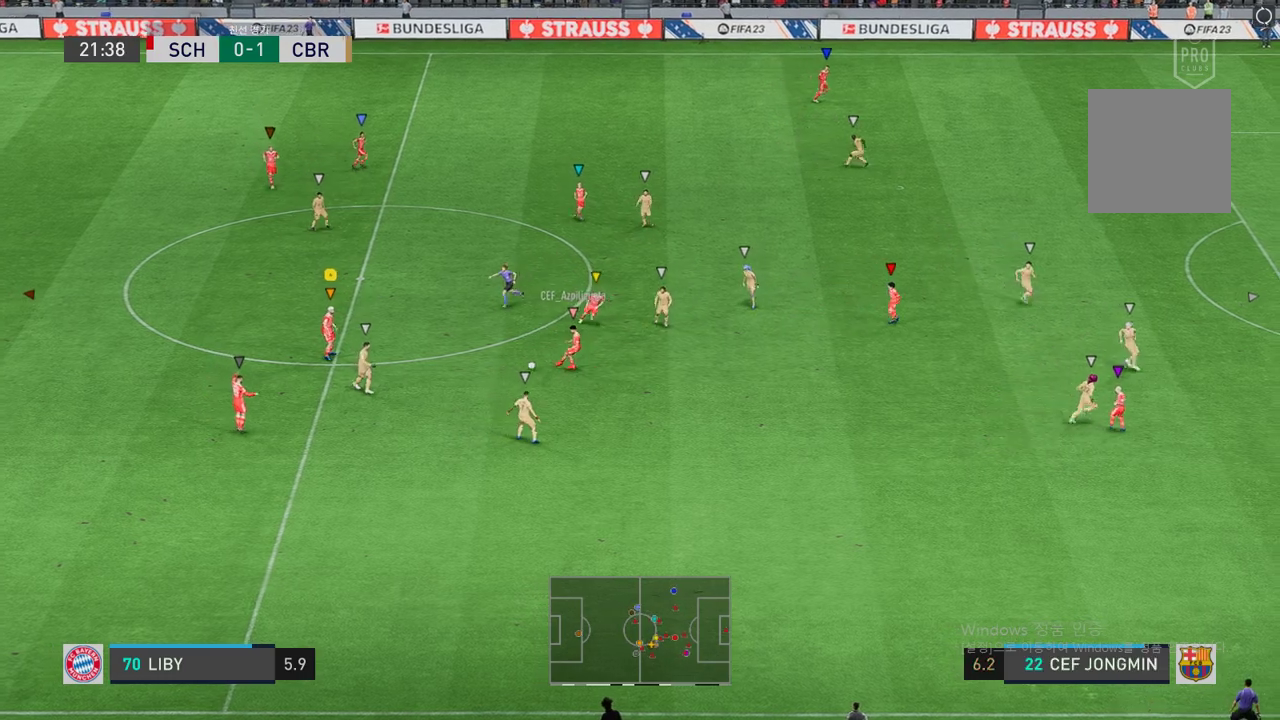
{"buttons": [], "left_stick": "center", "right_stick": "center", "events": [[352, "left_stick", "center"]]}
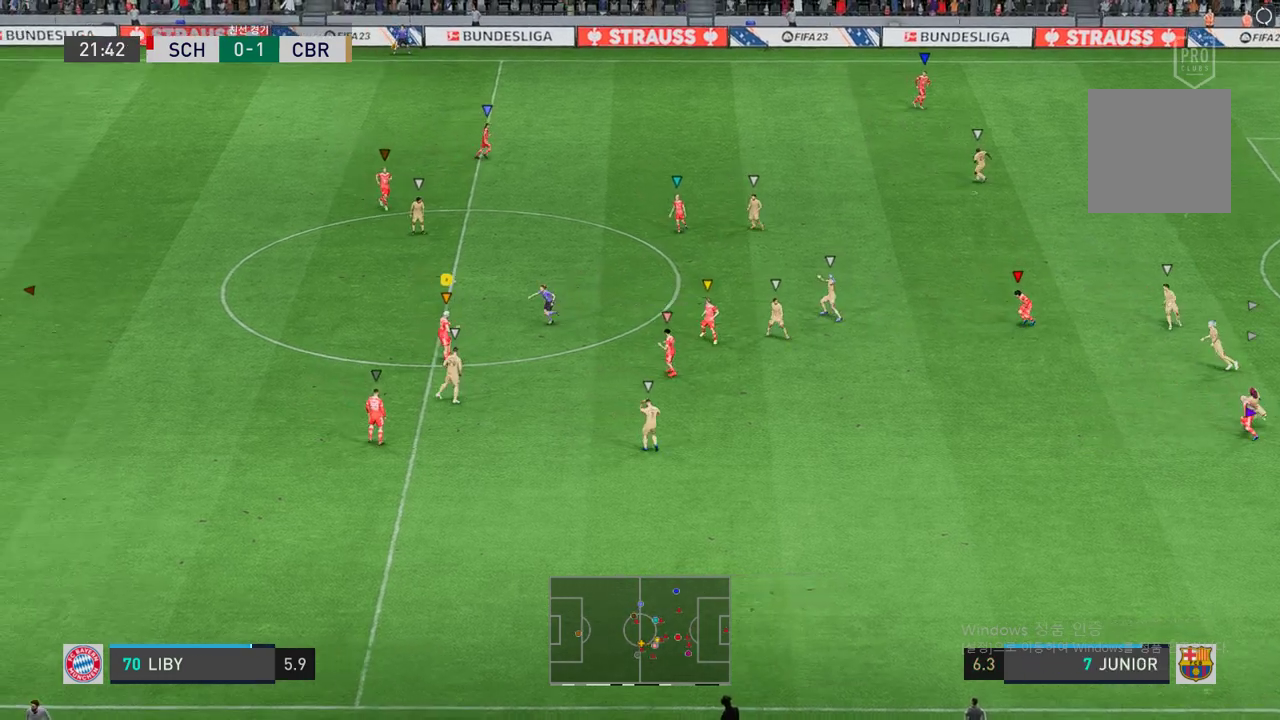
{"buttons": [], "left_stick": "center", "right_stick": "center", "events": []}
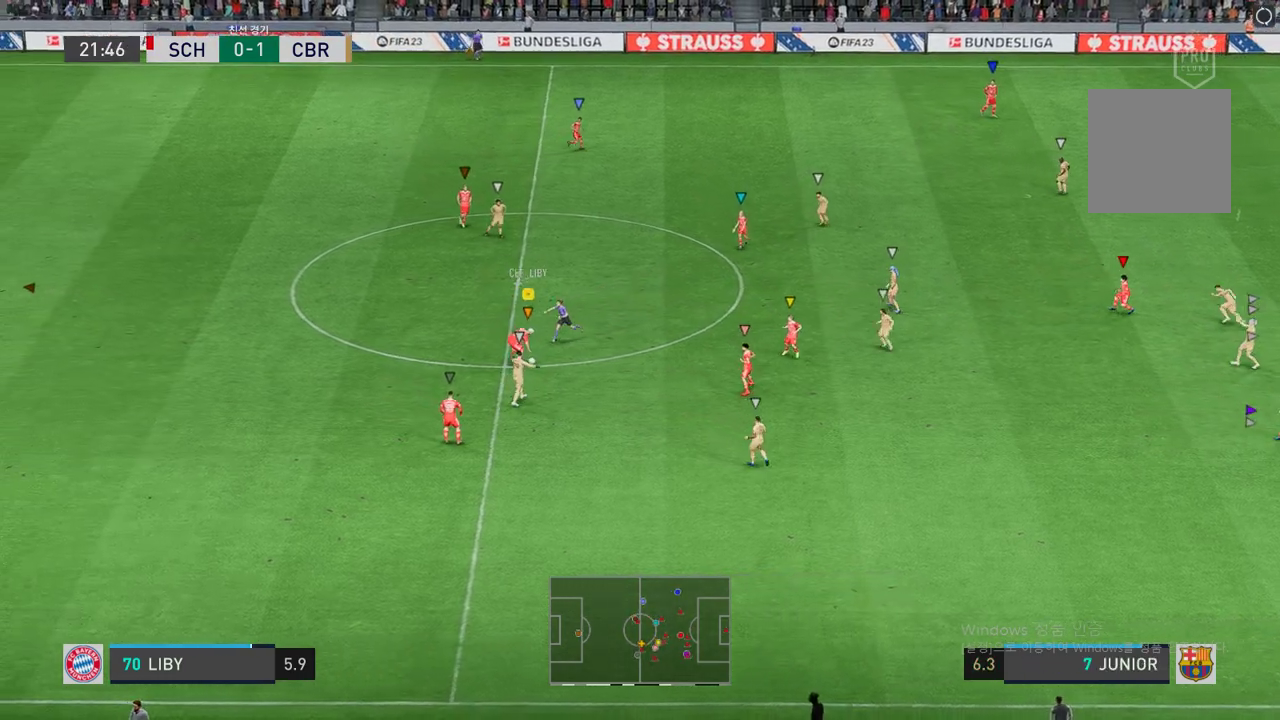
{"buttons": [], "left_stick": "up", "right_stick": "center", "events": [[285, "left_stick", "up"]]}
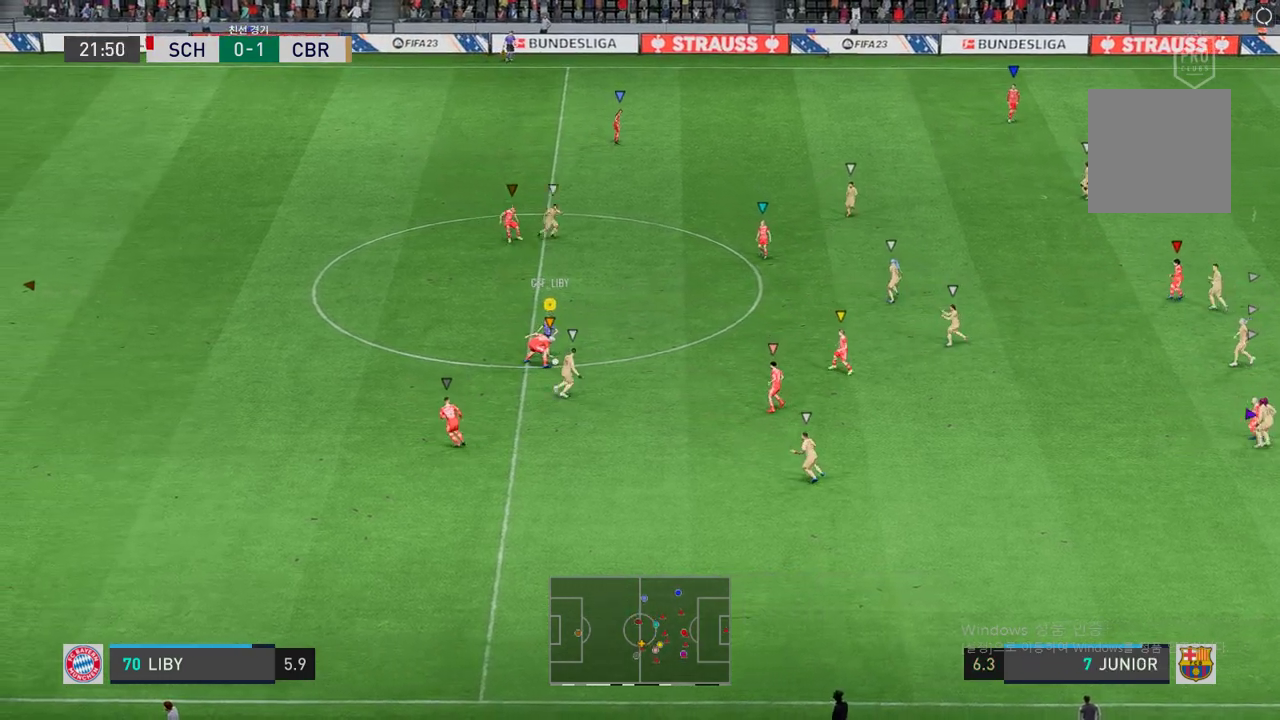
{"buttons": [], "left_stick": "center", "right_stick": "center", "events": [[17, "left_stick", "center"]]}
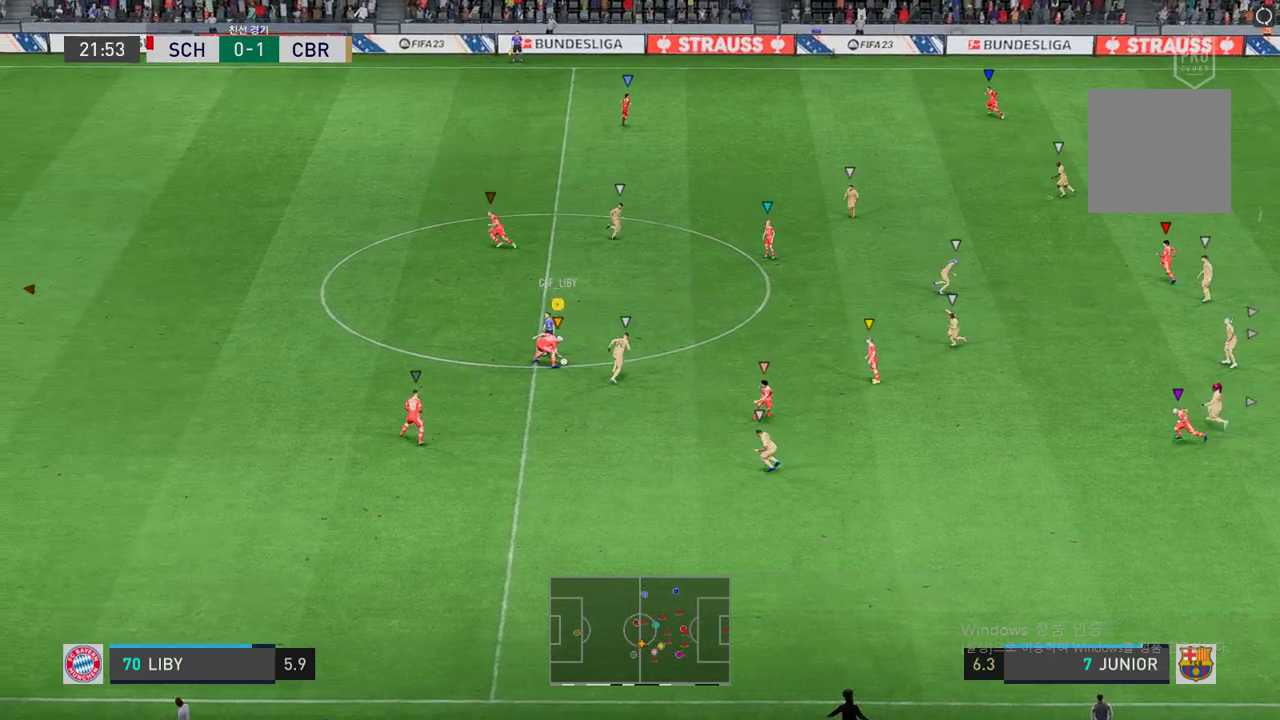
{"buttons": [], "left_stick": "left", "right_stick": "center", "events": [[503, "left_stick", "left"]]}
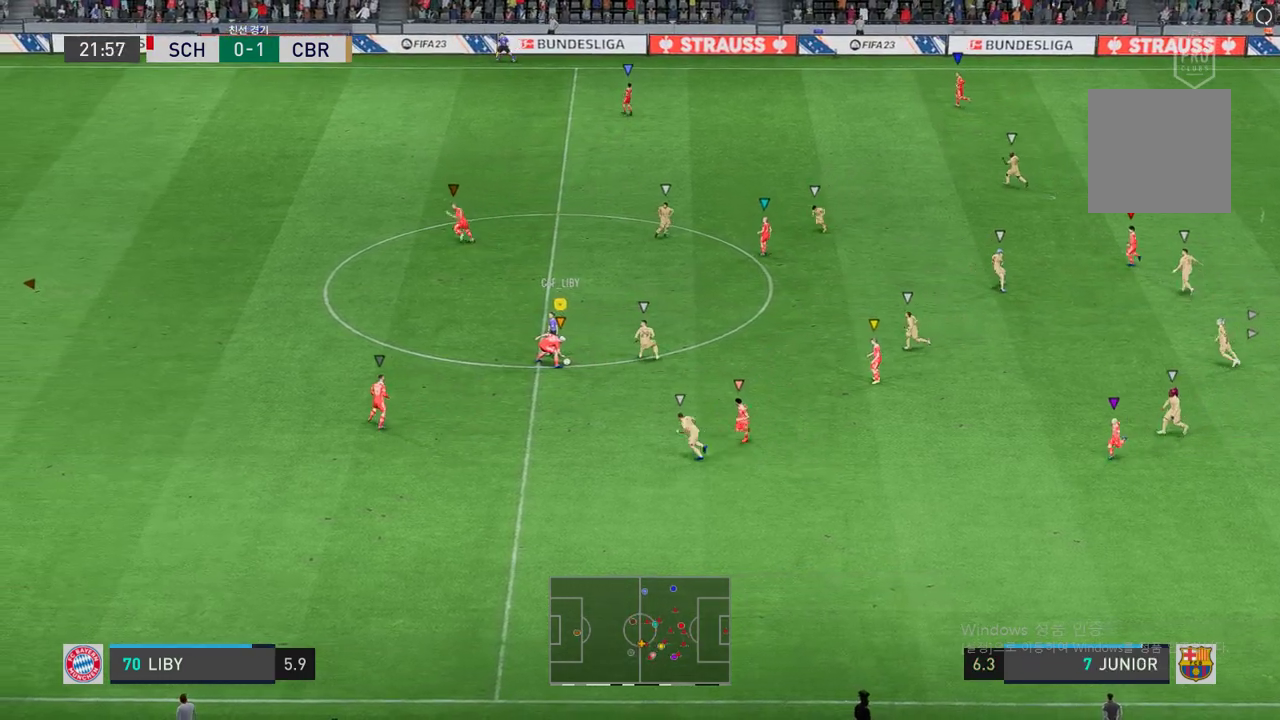
{"buttons": [], "left_stick": "left", "right_stick": "center", "events": []}
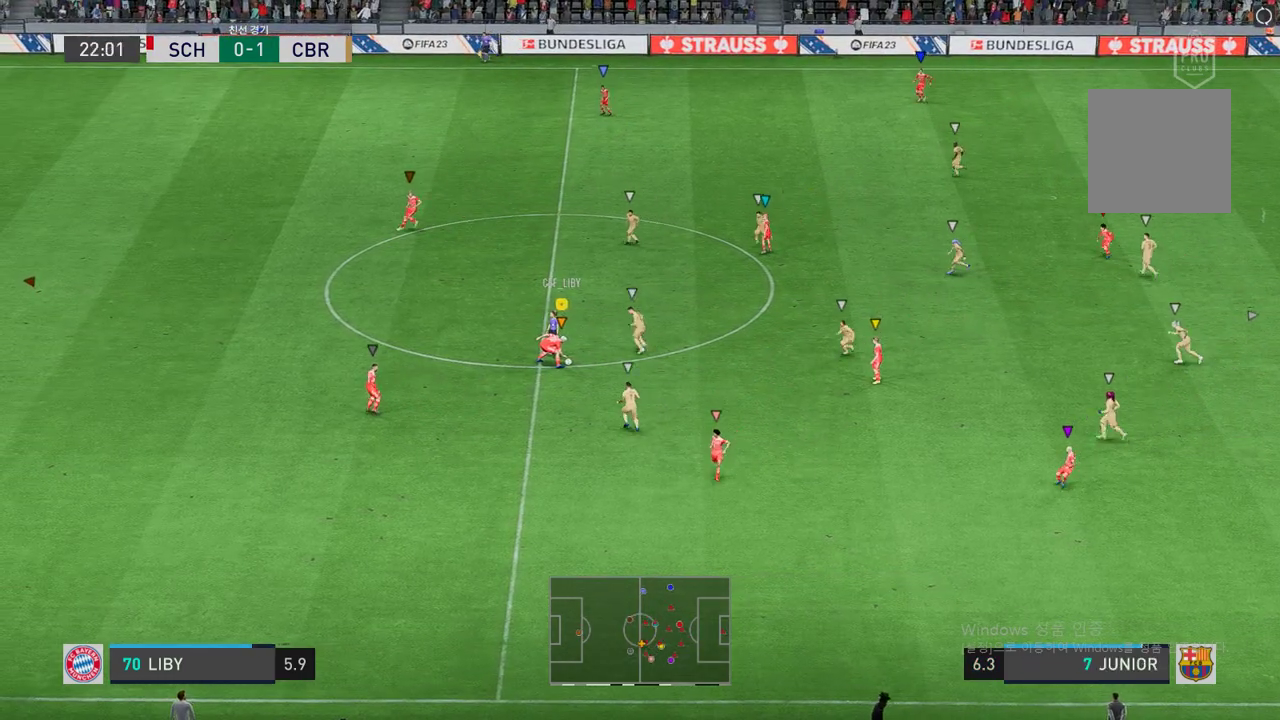
{"buttons": [], "left_stick": "center", "right_stick": "center", "events": [[134, "left_stick", "center"]]}
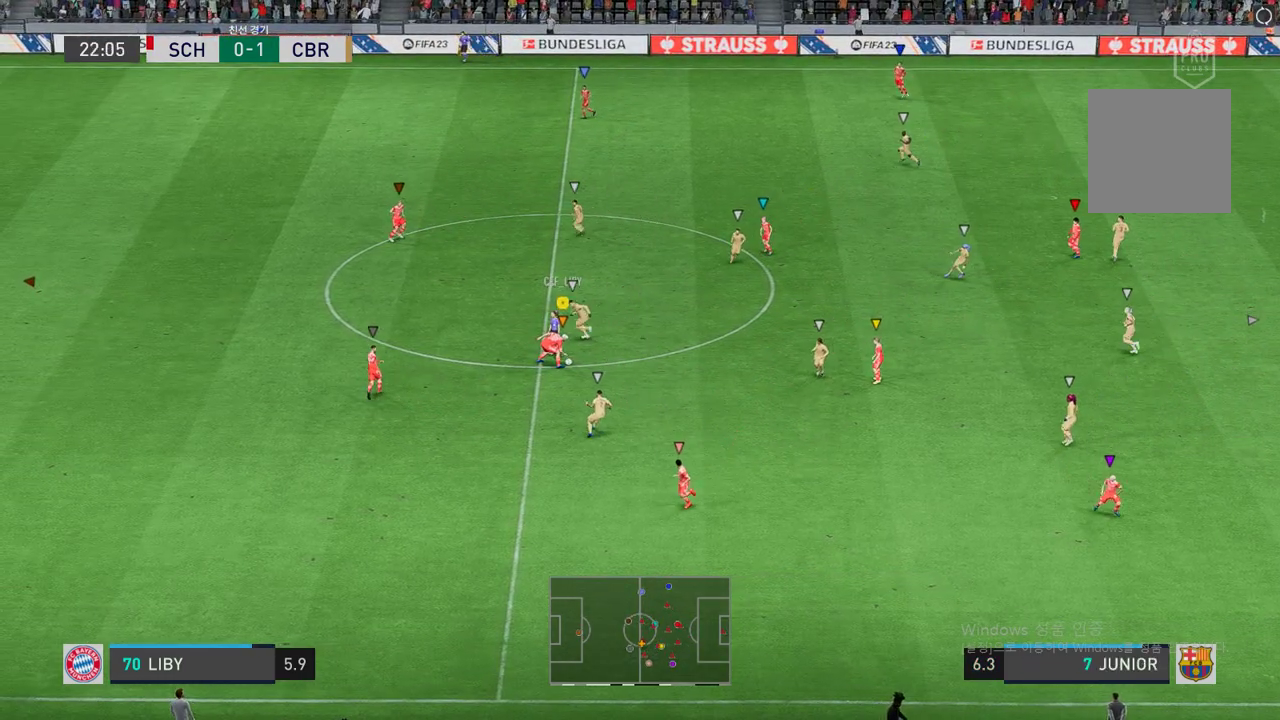
{"buttons": [], "left_stick": "center", "right_stick": "center", "events": []}
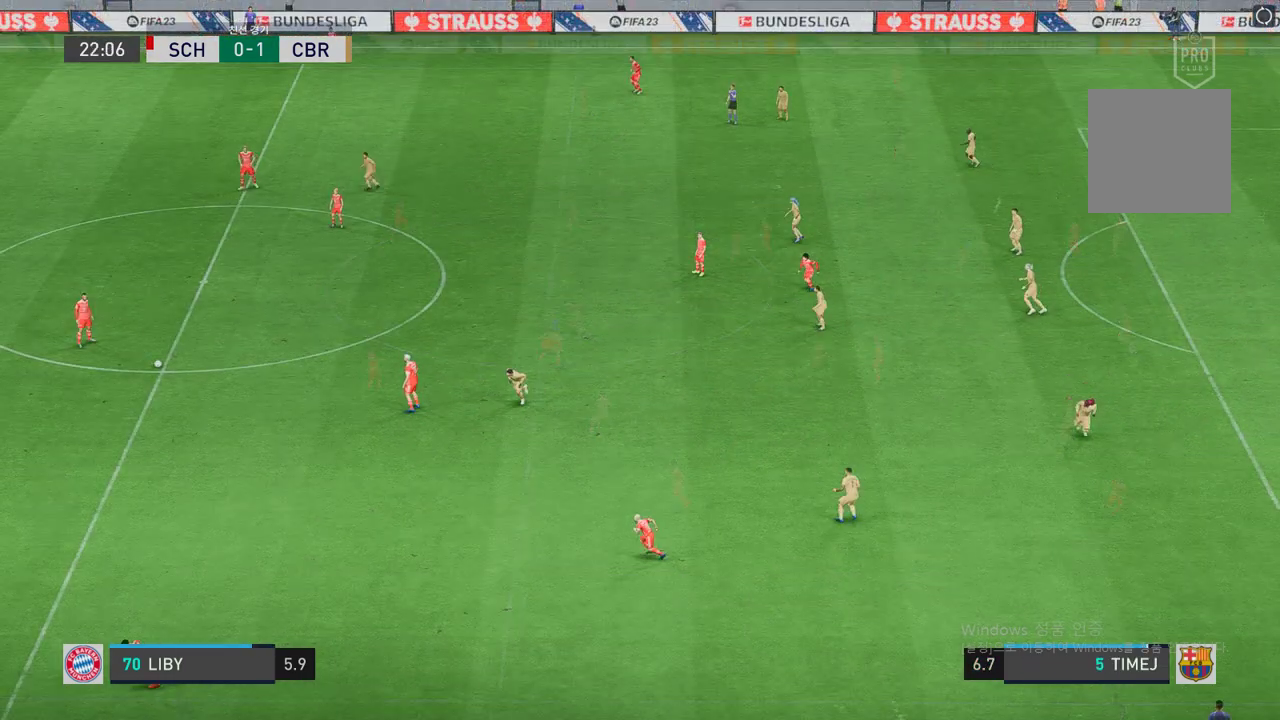
{"buttons": [], "left_stick": "up-left", "right_stick": "center", "events": [[486, "left_stick", "up-left"]]}
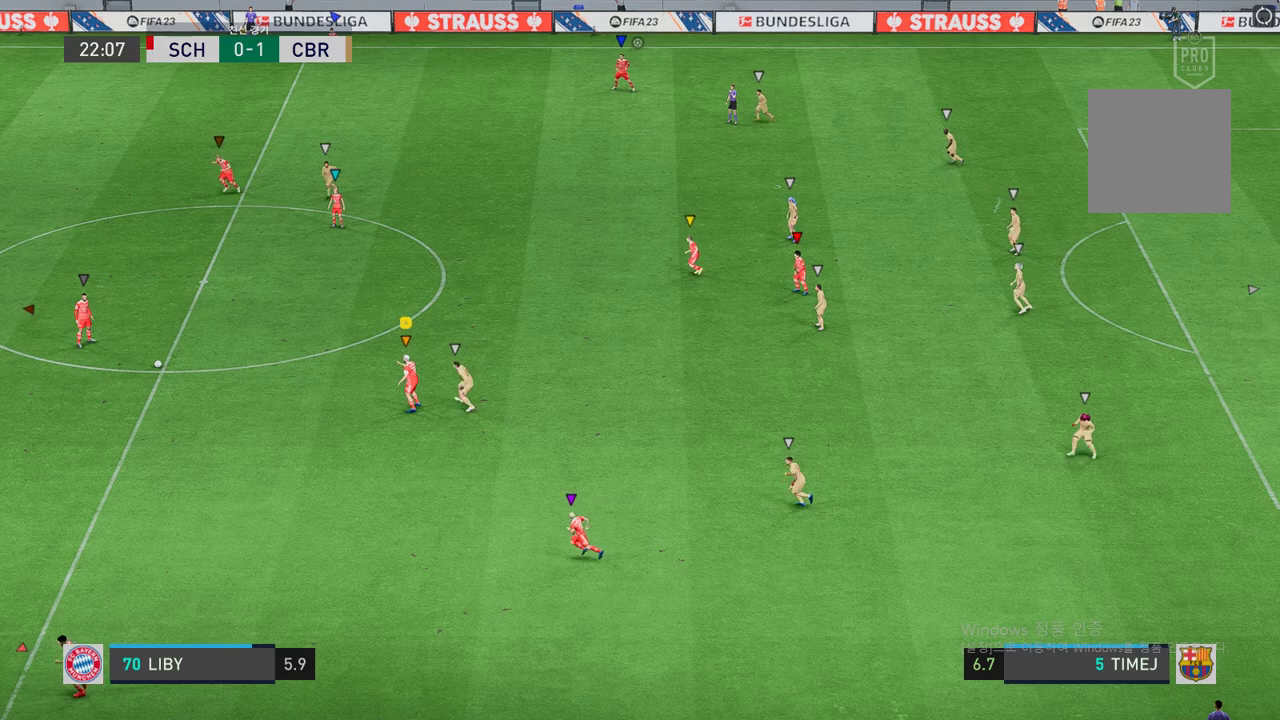
{"buttons": [], "left_stick": "up-left", "right_stick": "center", "events": []}
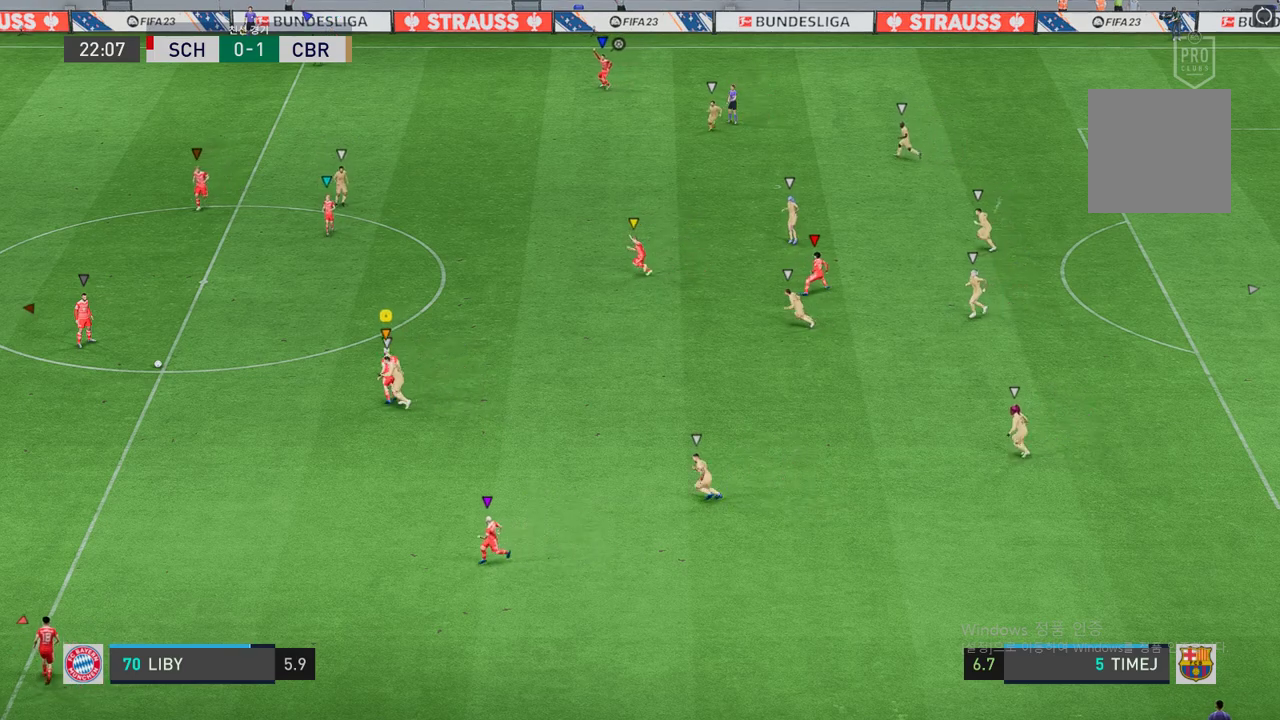
{"buttons": [], "left_stick": "up-left", "right_stick": "center", "events": []}
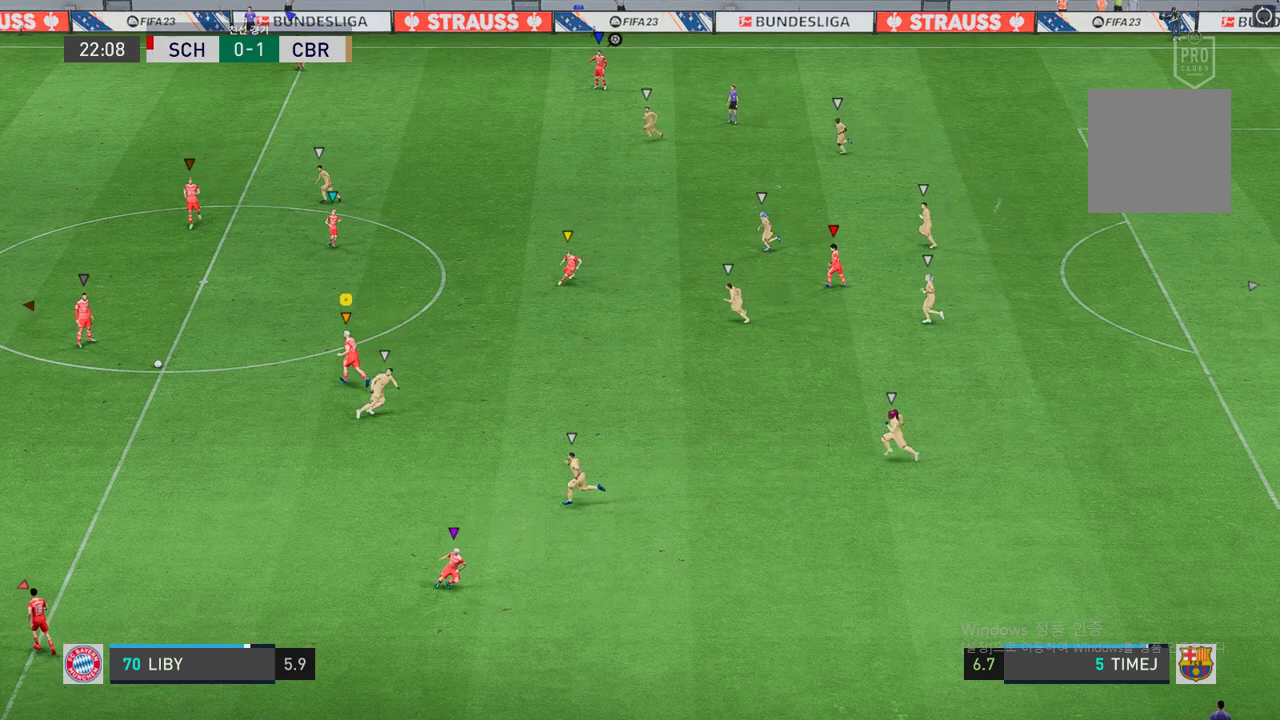
{"buttons": [], "left_stick": "up-left", "right_stick": "center", "events": []}
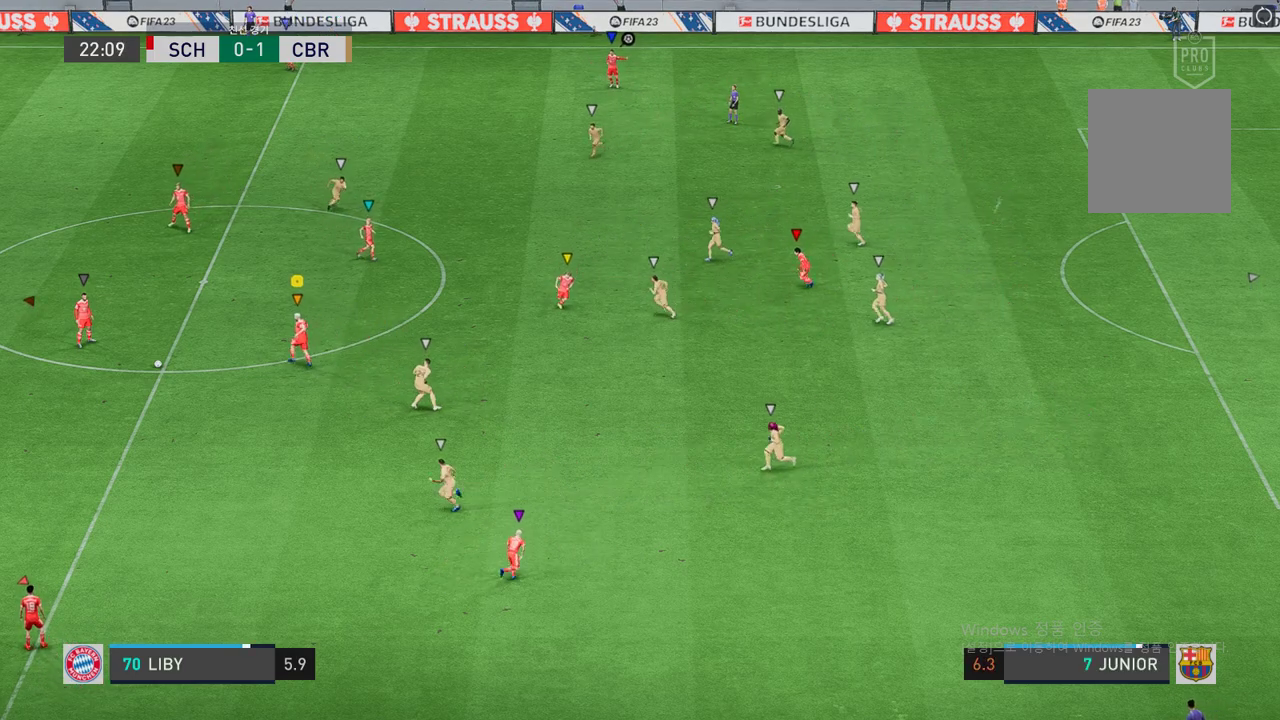
{"buttons": [], "left_stick": "center", "right_stick": "center", "events": [[185, "left_stick", "center"]]}